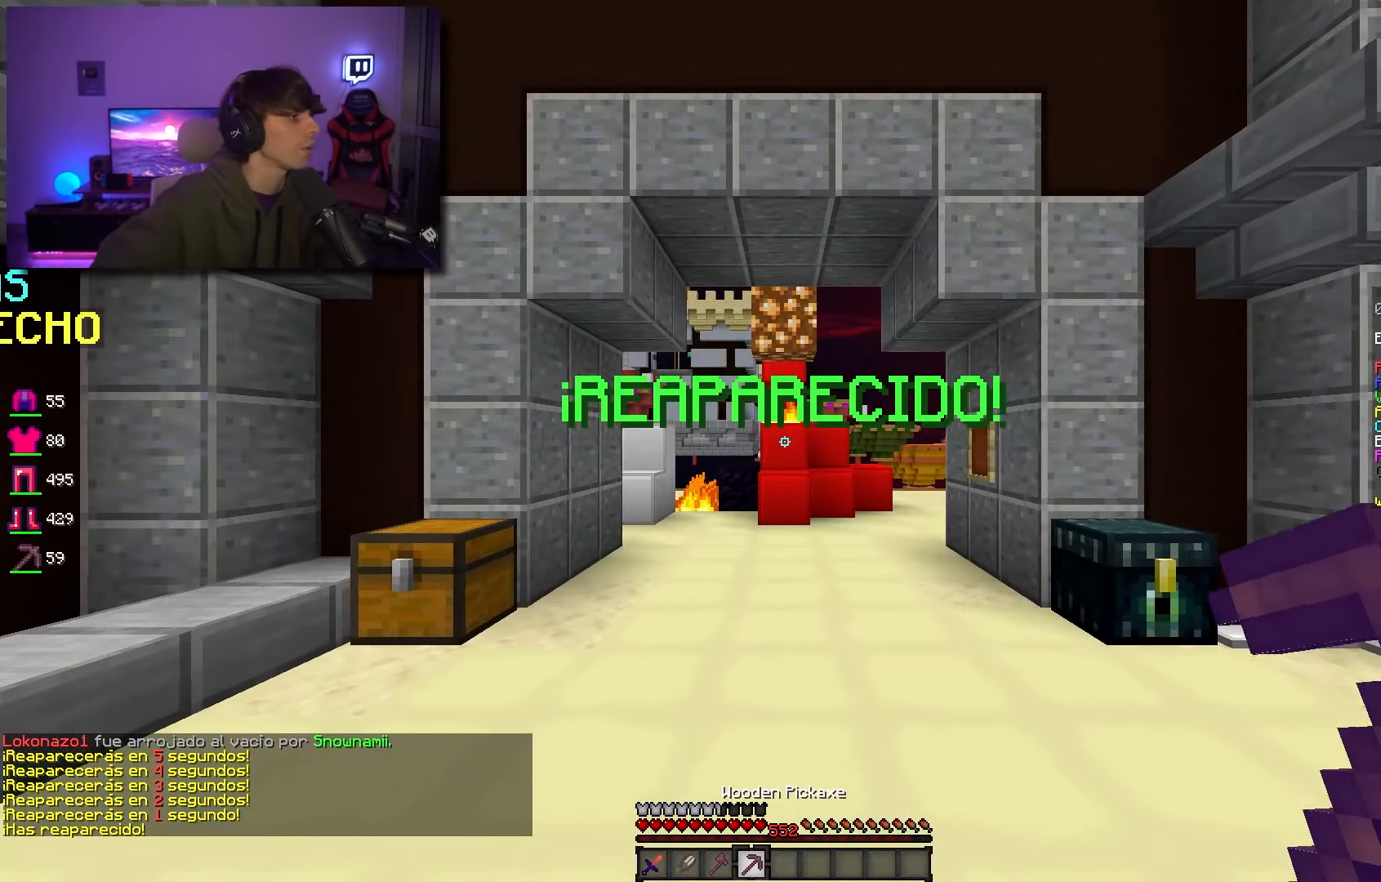
Gameplay with keyboard and mouse; each line is a JSON object with the keys and mouse buttons held at the frame after it. "events" lists presses ("down") and releases ("up") of "a", "d", "s", "space", "w", "mouse_left" and "mouse_right" between this image and that frame as [ms after this image, input, new state], when the widget could be followed in between. "mouse_left", "mouse_right" = the "left", "right" buttons of the "mouse" list. No other keys are recorded. Fast repeated clicks can show as one long hold. Mouse movement is not recorded.
{"keys": ["a", "w"], "mouse": [], "events": [[283, "w", "down"], [300, "a", "down"]]}
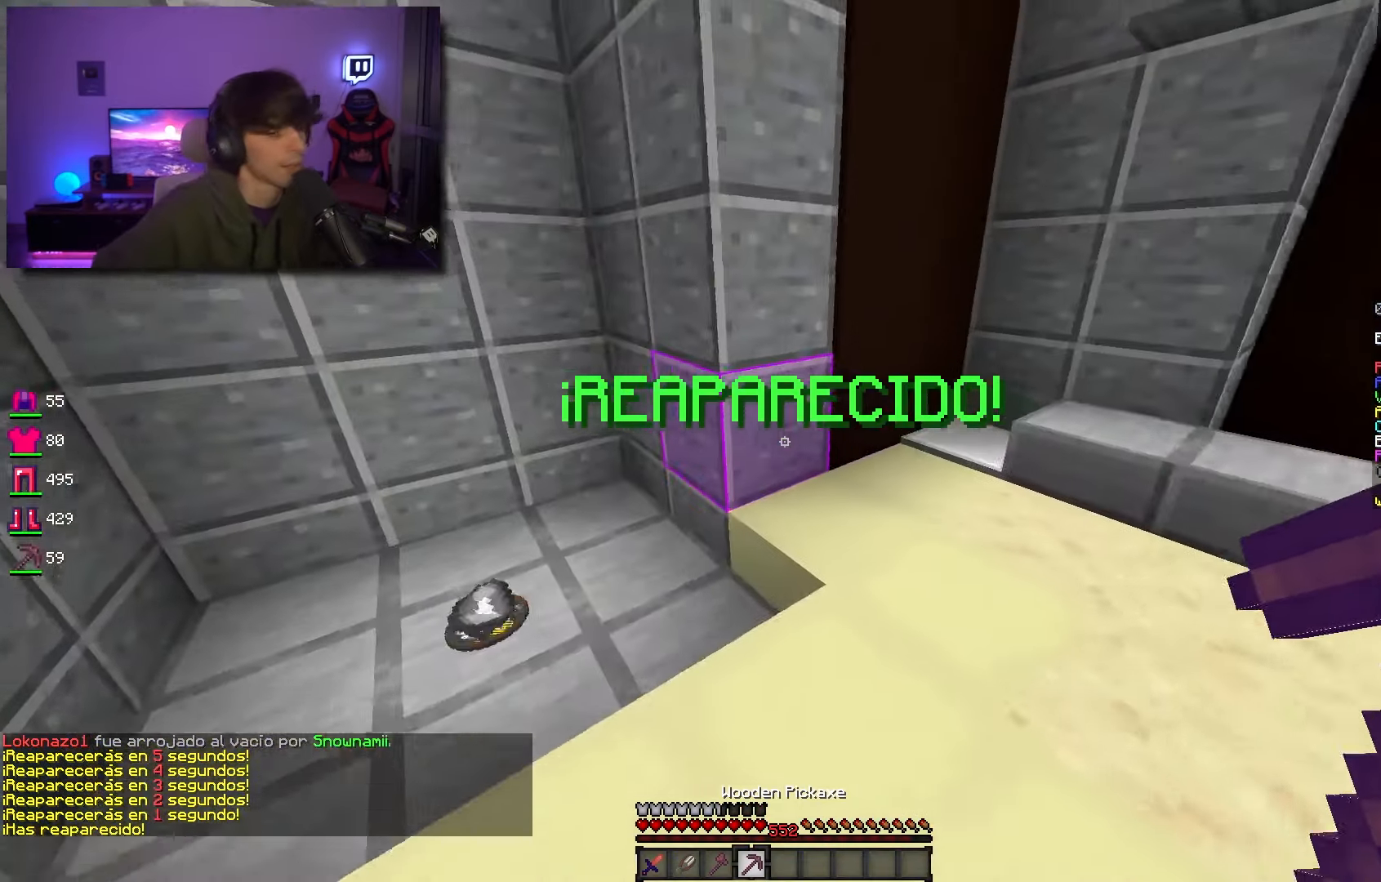
{"keys": ["w"], "mouse": [], "events": [[200, "a", "up"]]}
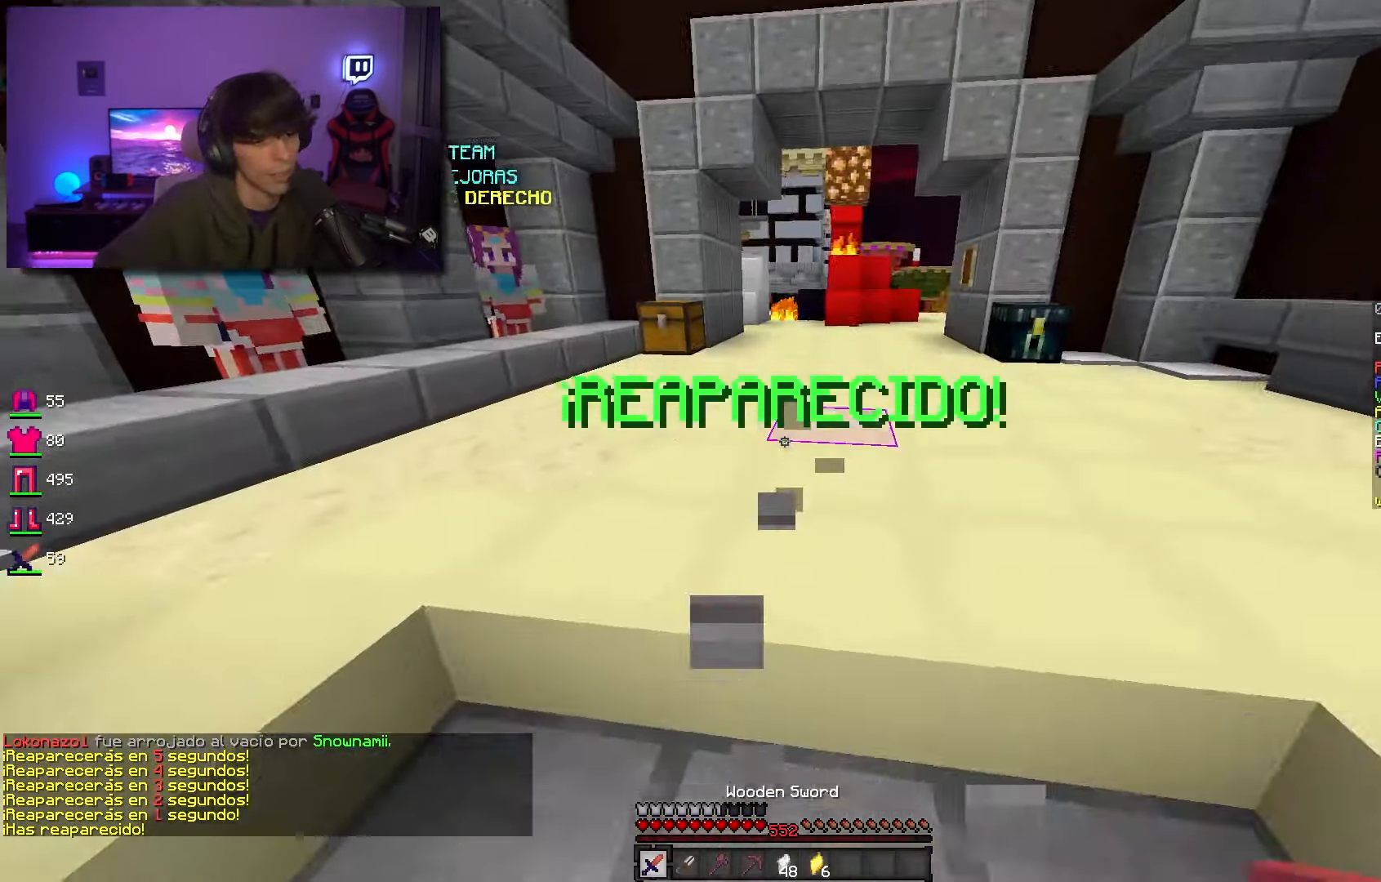
{"keys": ["w"], "mouse": [], "events": []}
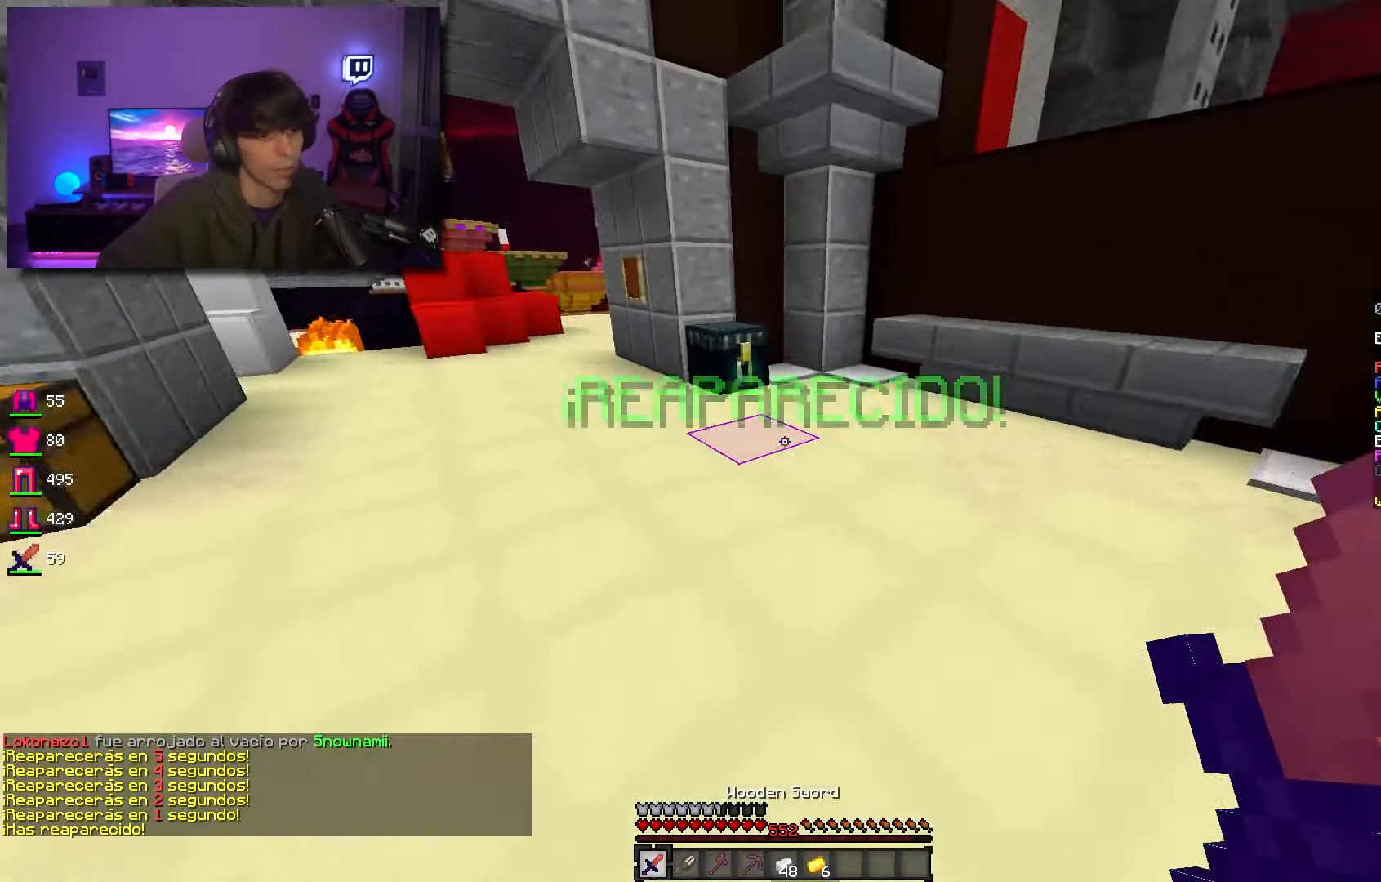
{"keys": ["a"], "mouse": [], "events": [[416, "a", "down"], [500, "w", "up"]]}
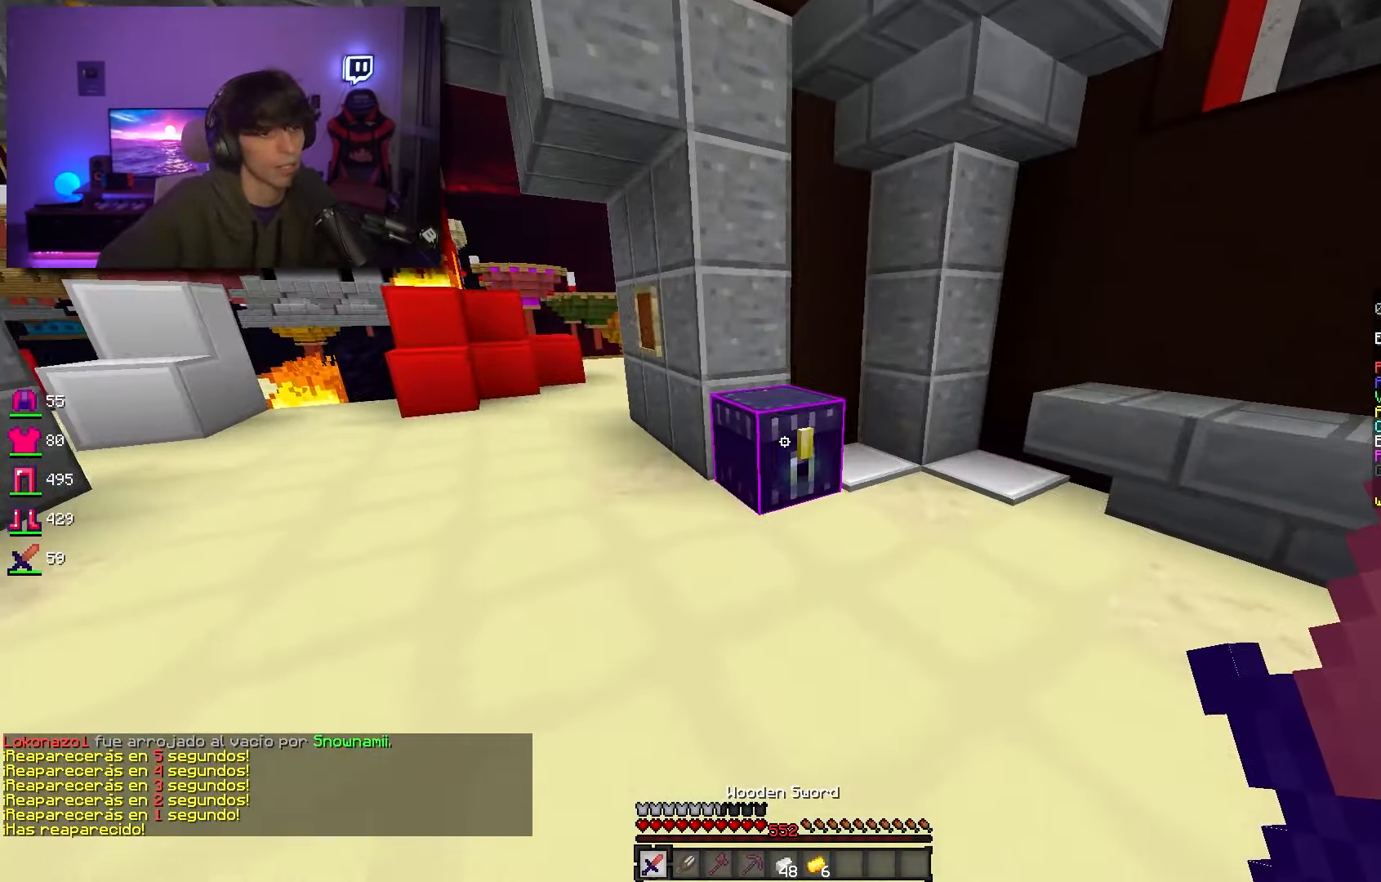
{"keys": [], "mouse": [], "events": [[50, "s", "down"], [83, "mouse_right", "down"], [183, "a", "up"], [216, "mouse_right", "up"], [233, "s", "up"]]}
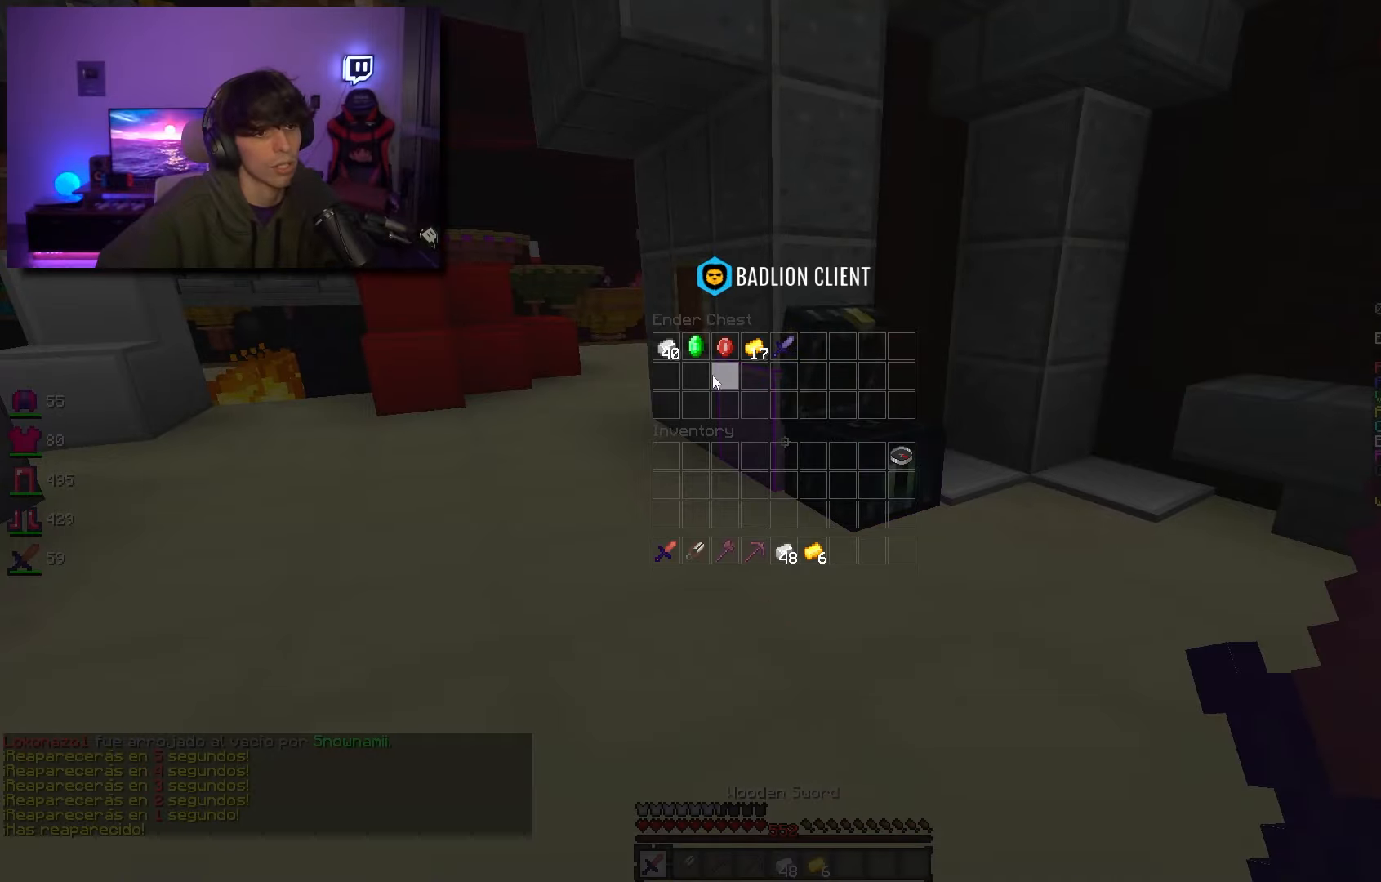
{"keys": [], "mouse": [], "events": []}
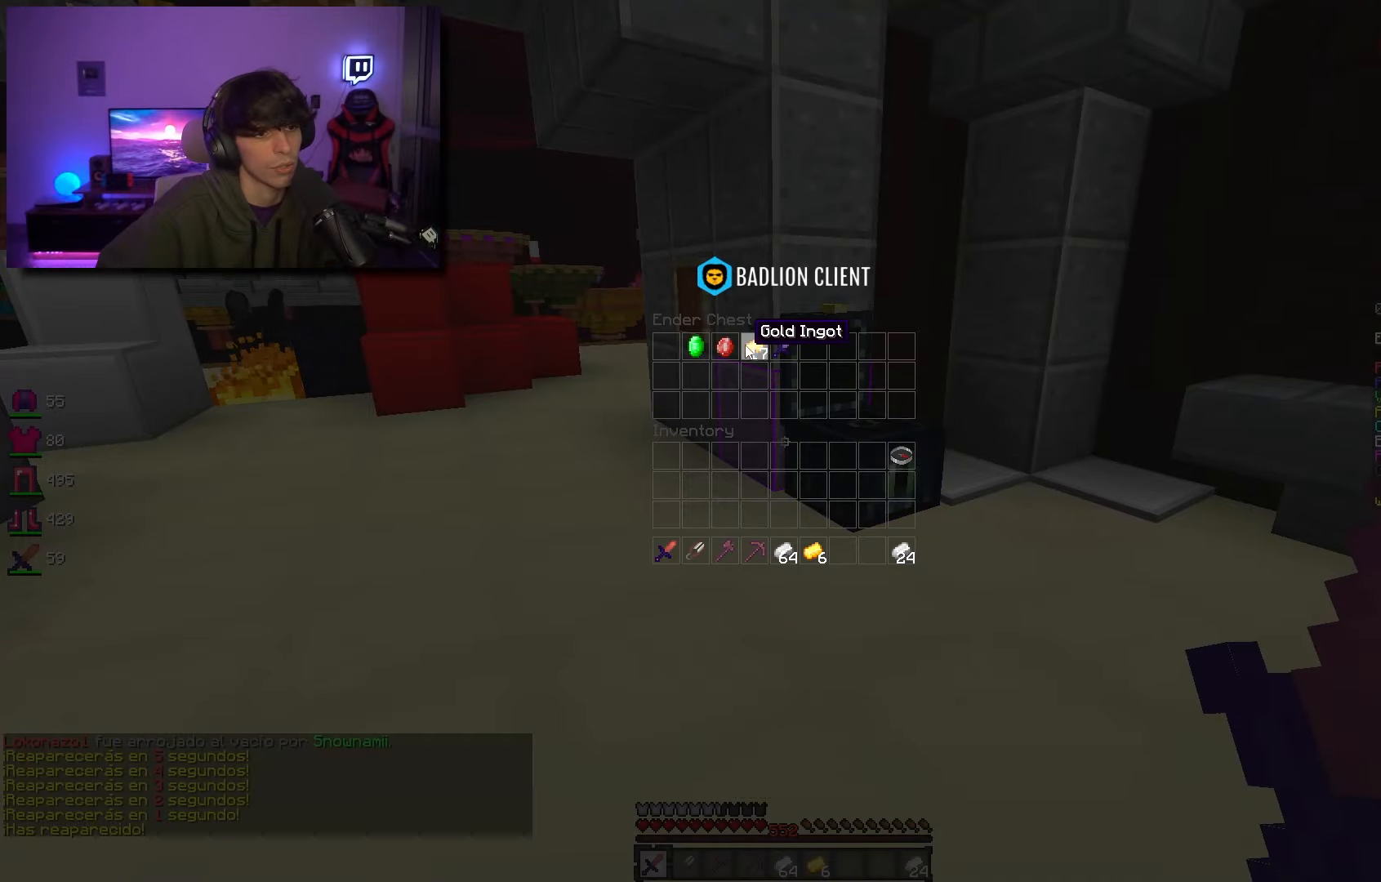
{"keys": ["a", "w"], "mouse": [], "events": [[400, "a", "down"], [400, "w", "down"]]}
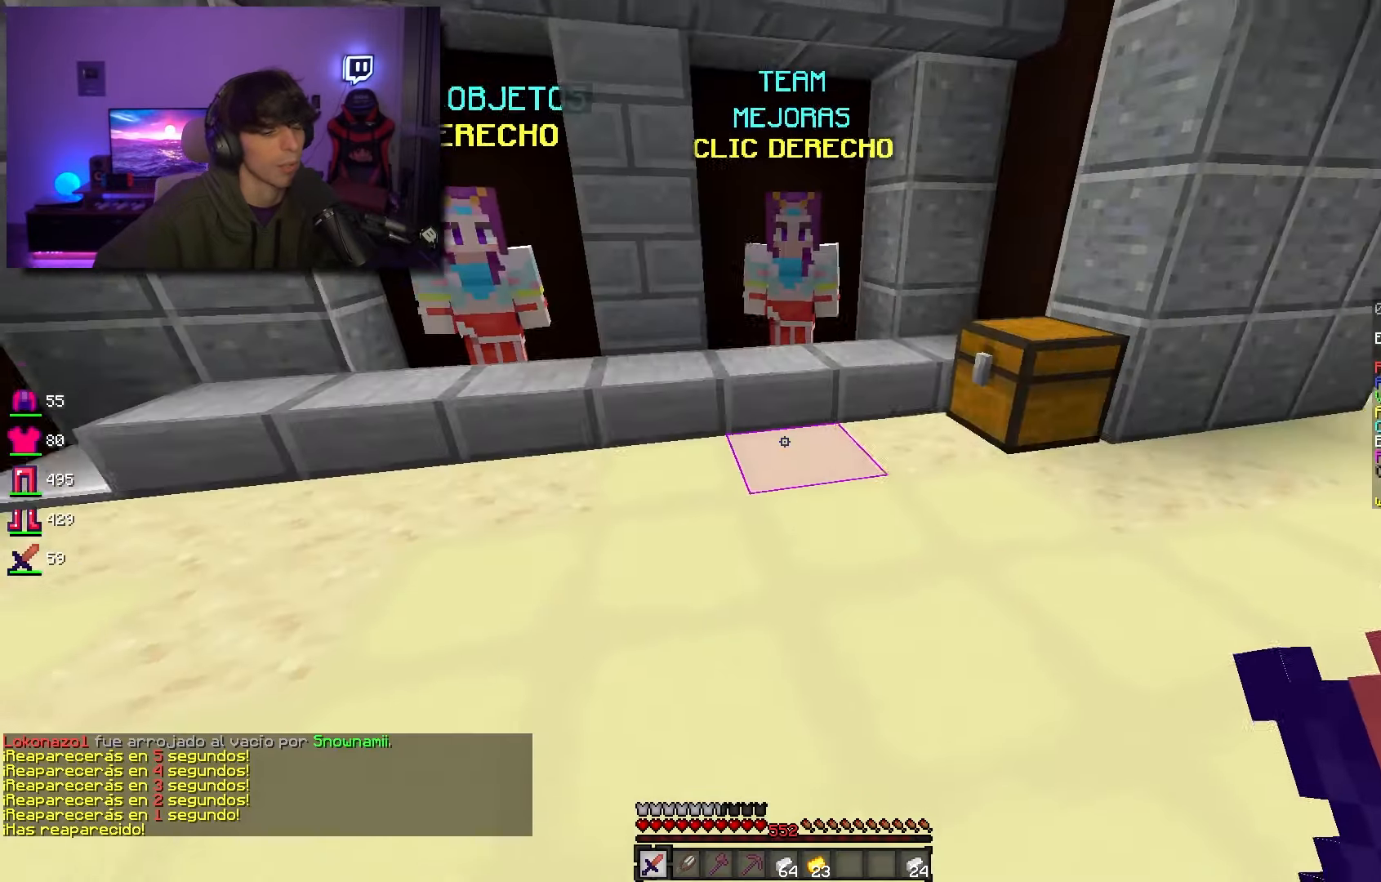
{"keys": ["w"], "mouse": ["right"], "events": [[266, "a", "up"], [500, "mouse_right", "down"]]}
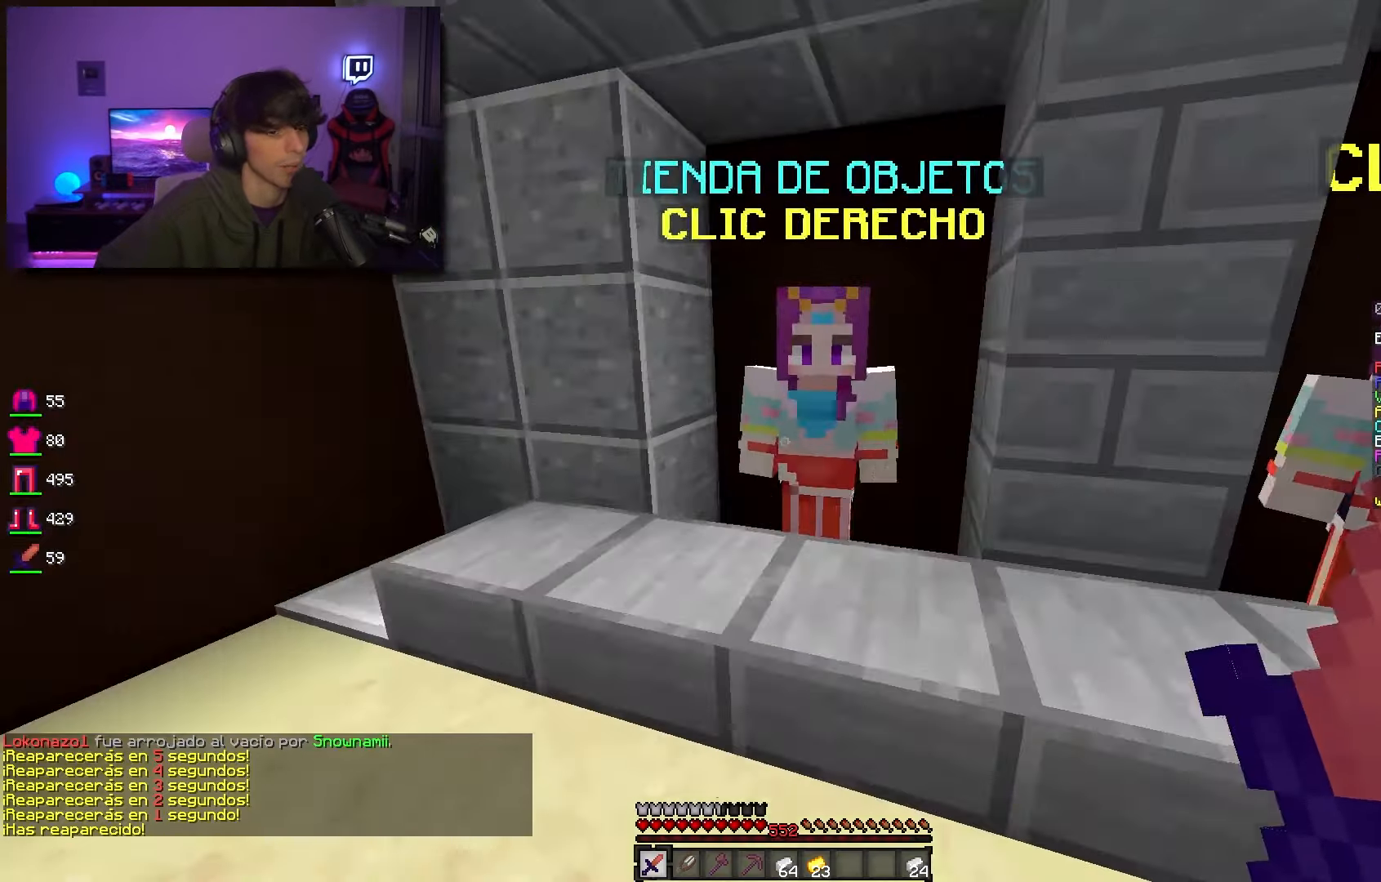
{"keys": [], "mouse": []}
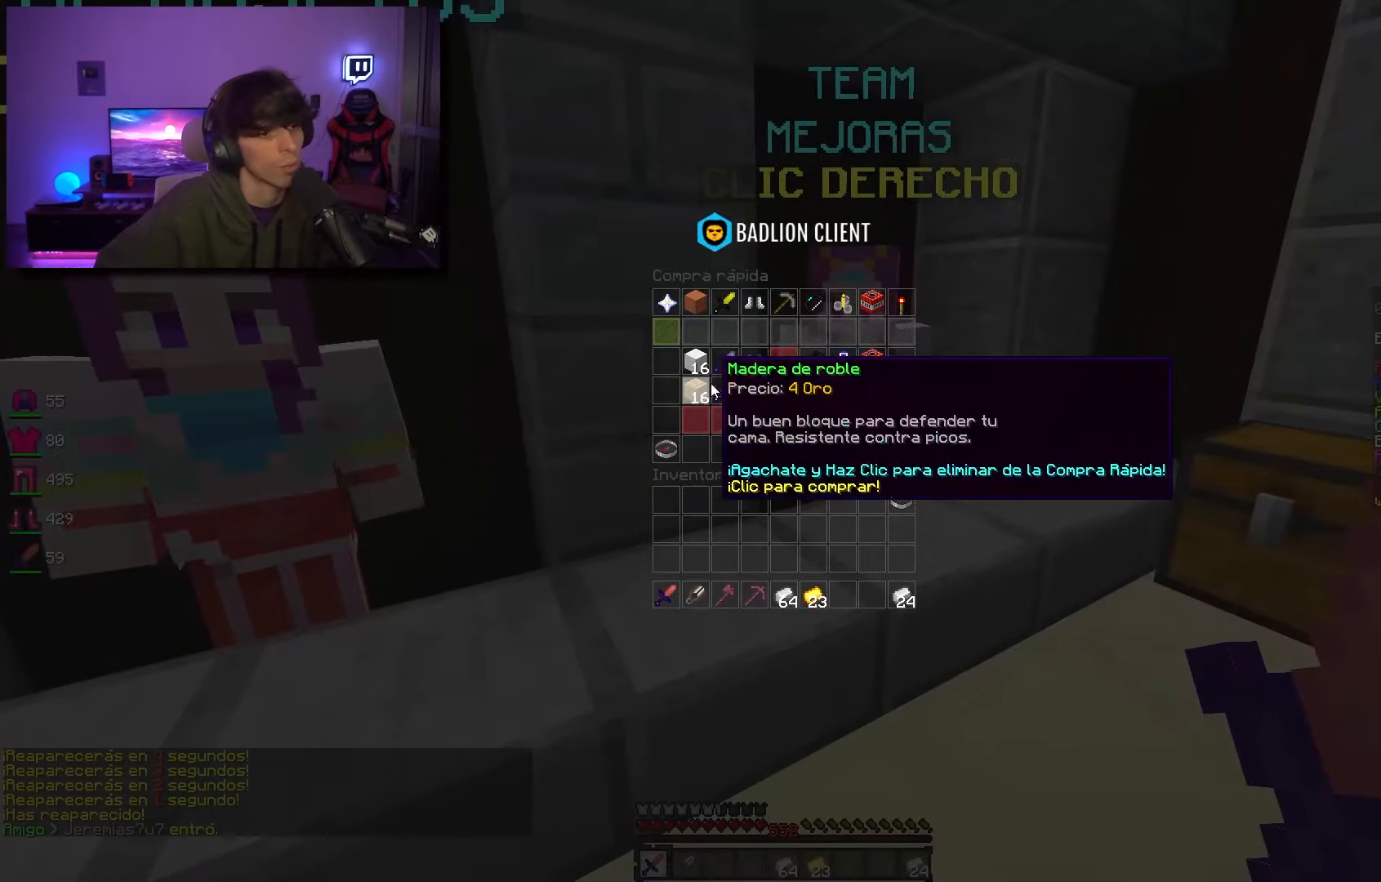
{"keys": ["w"], "mouse": [], "events": [[466, "w", "down"]]}
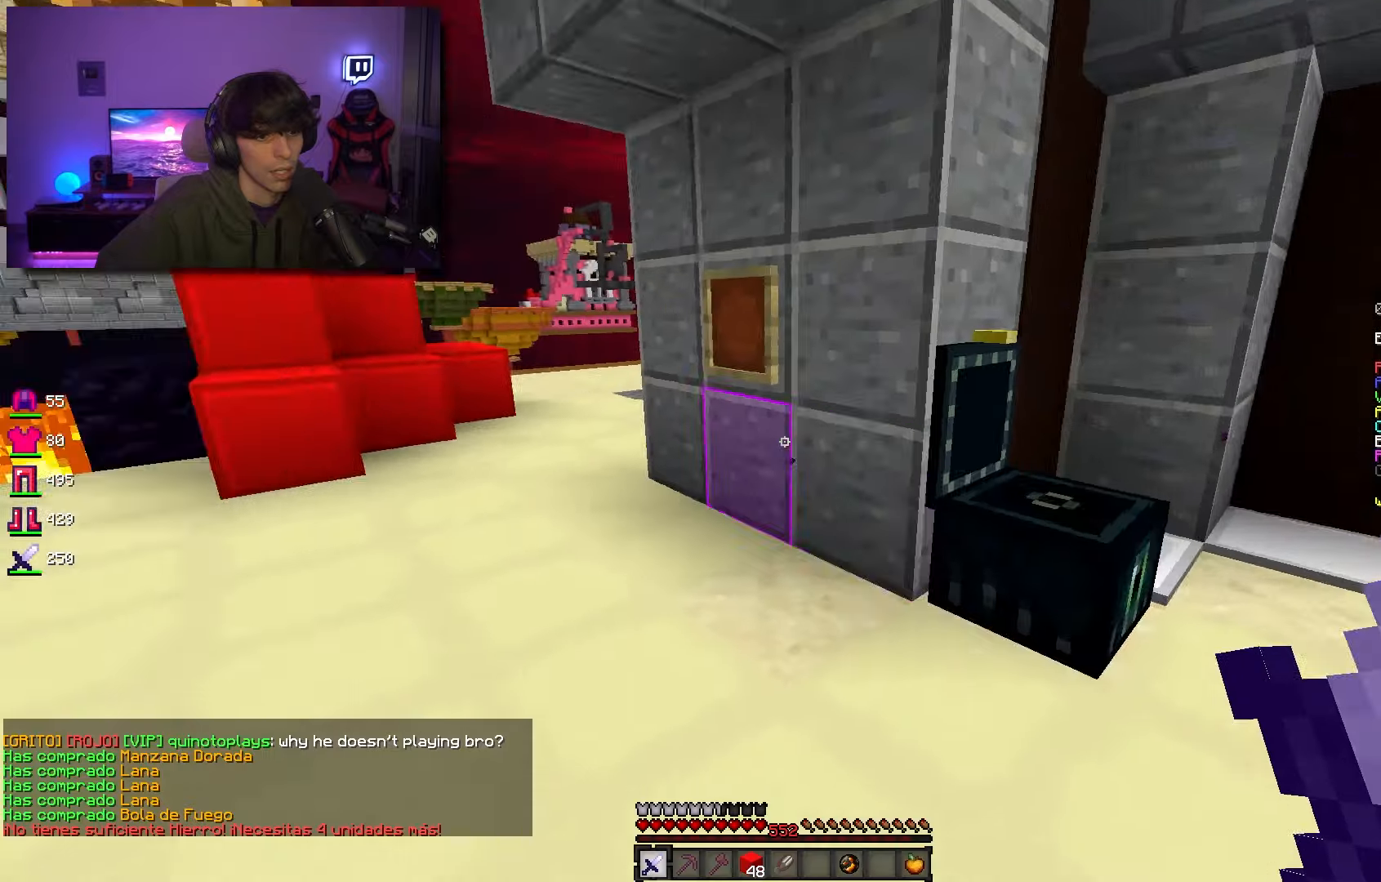
{"keys": ["space", "w"], "mouse": ["left"], "events": [[383, "space", "down"], [466, "mouse_left", "down"]]}
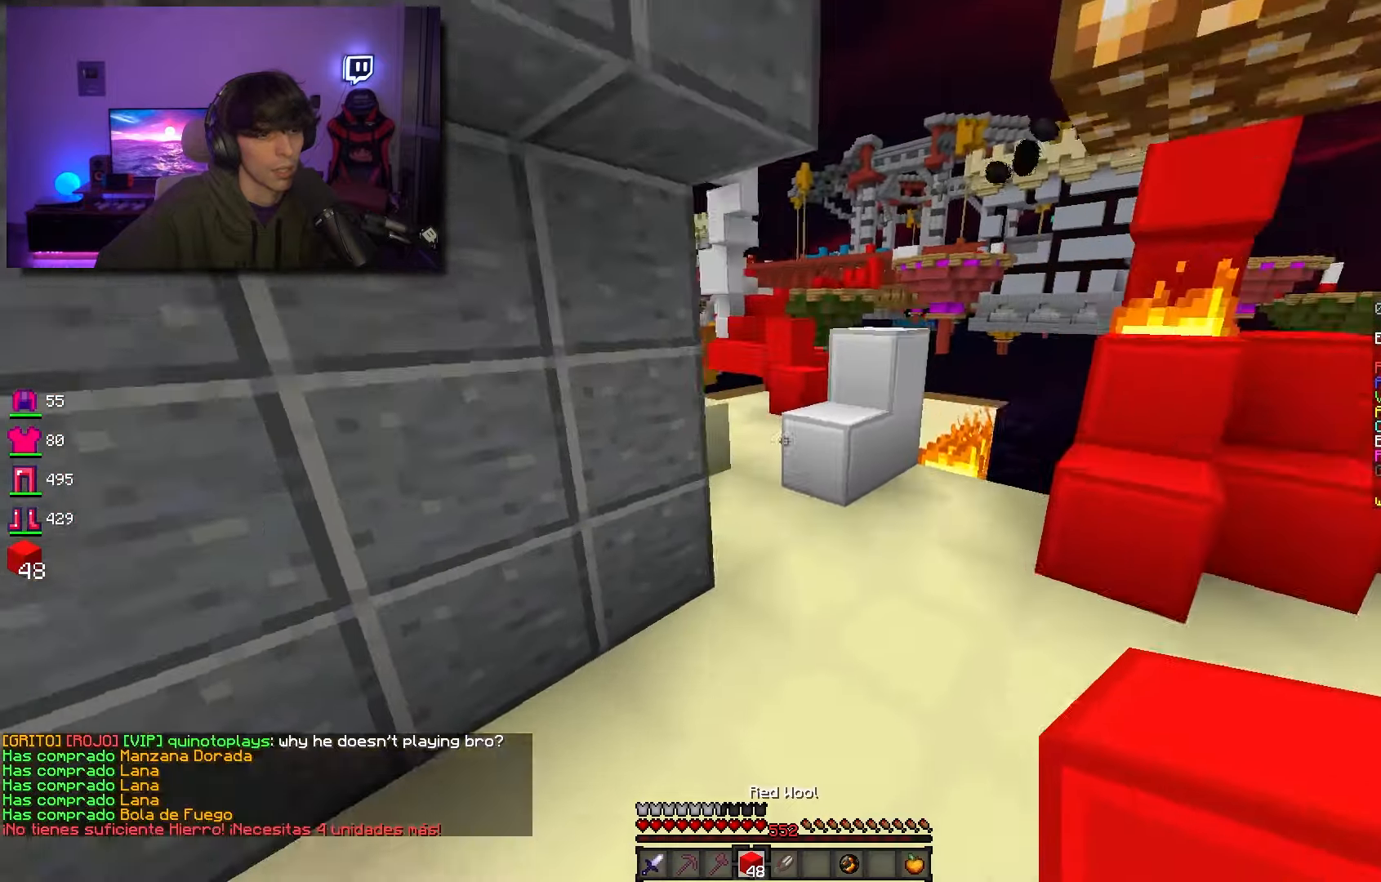
{"keys": ["a", "space", "w"], "mouse": [], "events": [[300, "mouse_left", "up"], [450, "a", "down"]]}
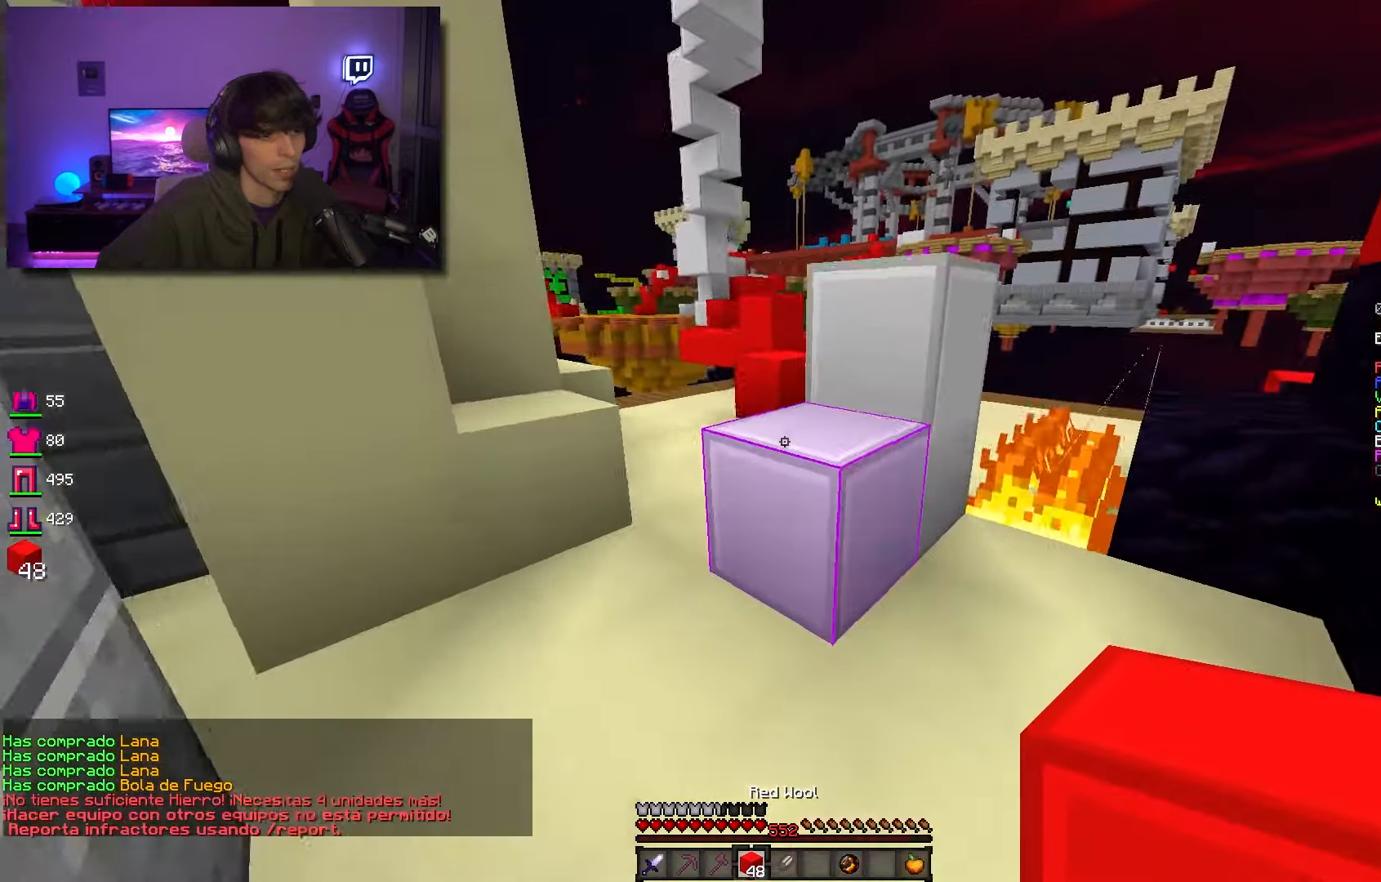
{"keys": ["w"], "mouse": [], "events": [[133, "a", "up"], [250, "space", "up"]]}
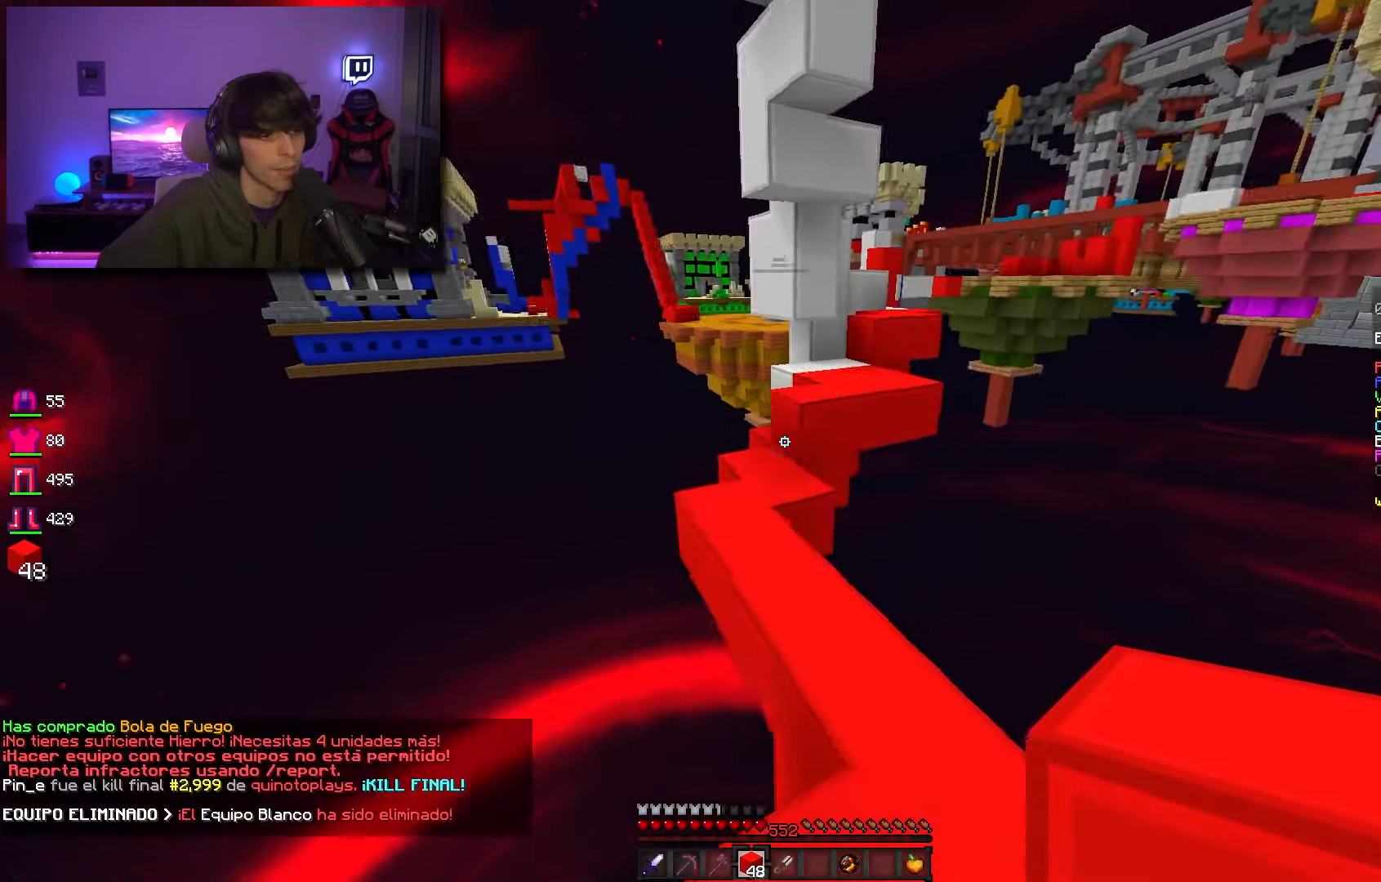
{"keys": ["w"], "mouse": [], "events": []}
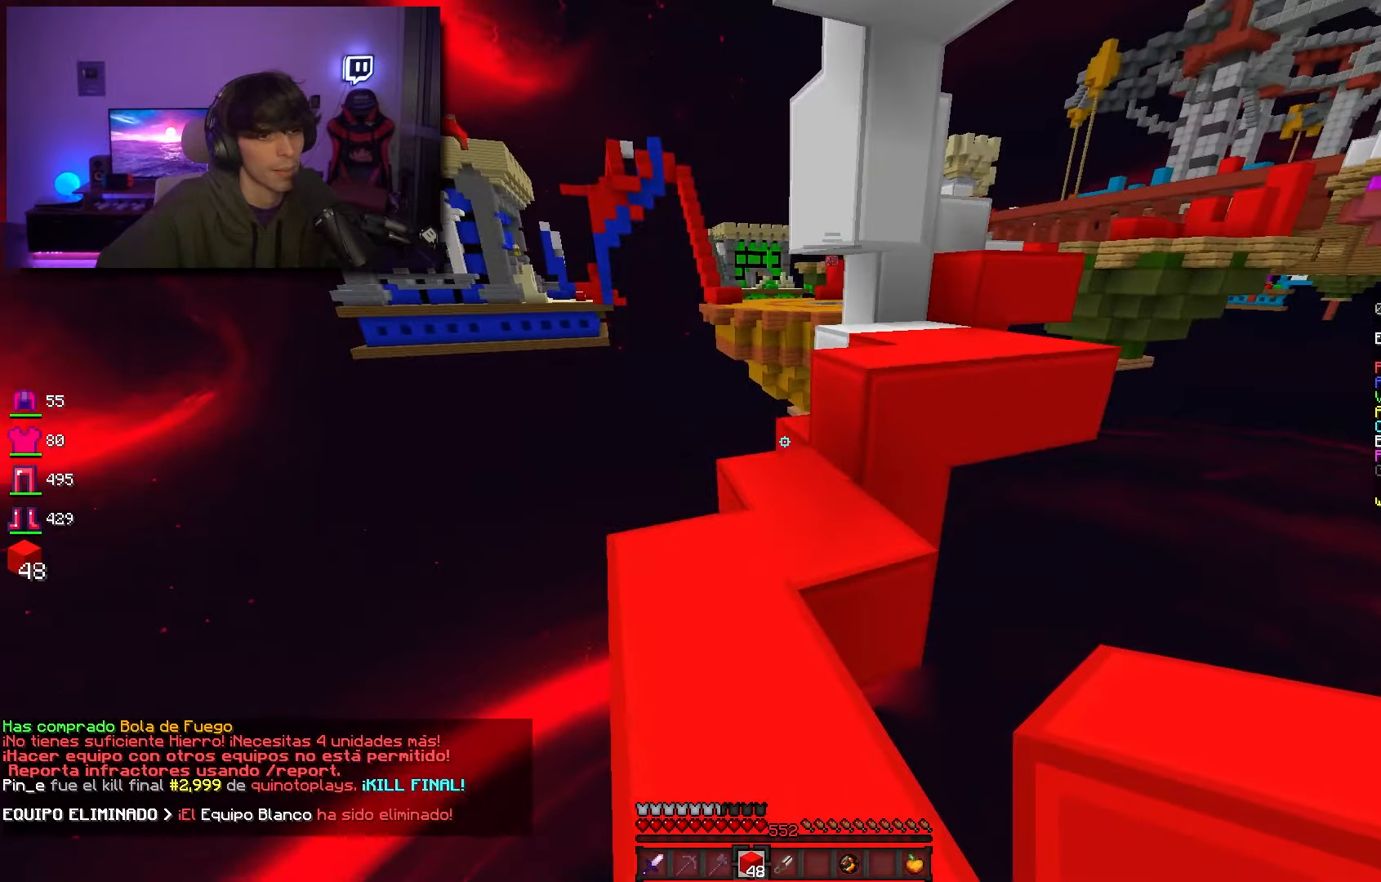
{"keys": ["d", "space", "w"], "mouse": [], "events": [[250, "space", "down"], [283, "d", "down"], [283, "space", "up"], [483, "space", "down"]]}
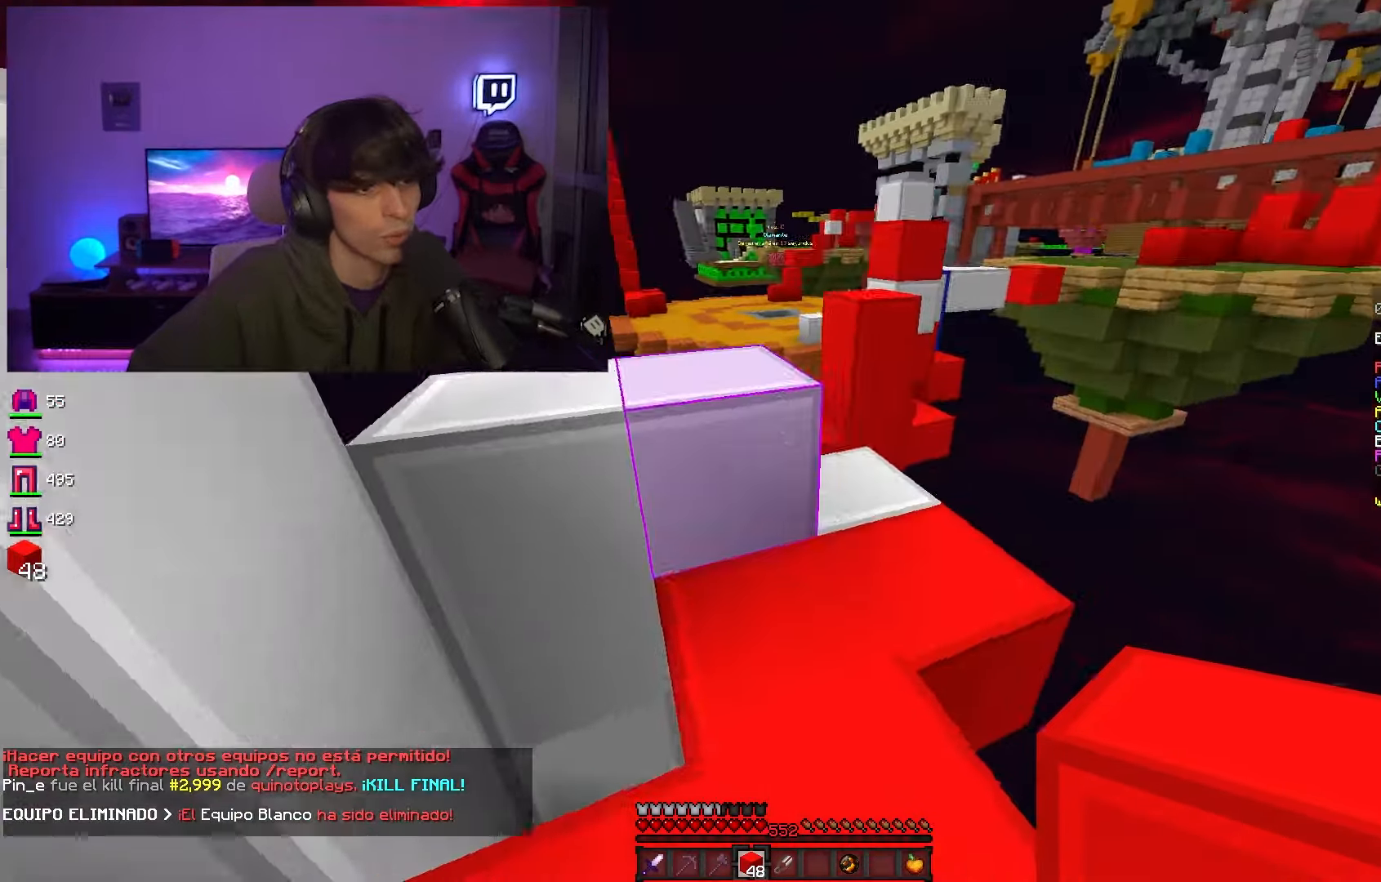
{"keys": ["w"], "mouse": [], "events": [[83, "a", "down"], [83, "d", "up"], [216, "space", "up"], [283, "a", "up"], [350, "w", "up"], [416, "w", "down"]]}
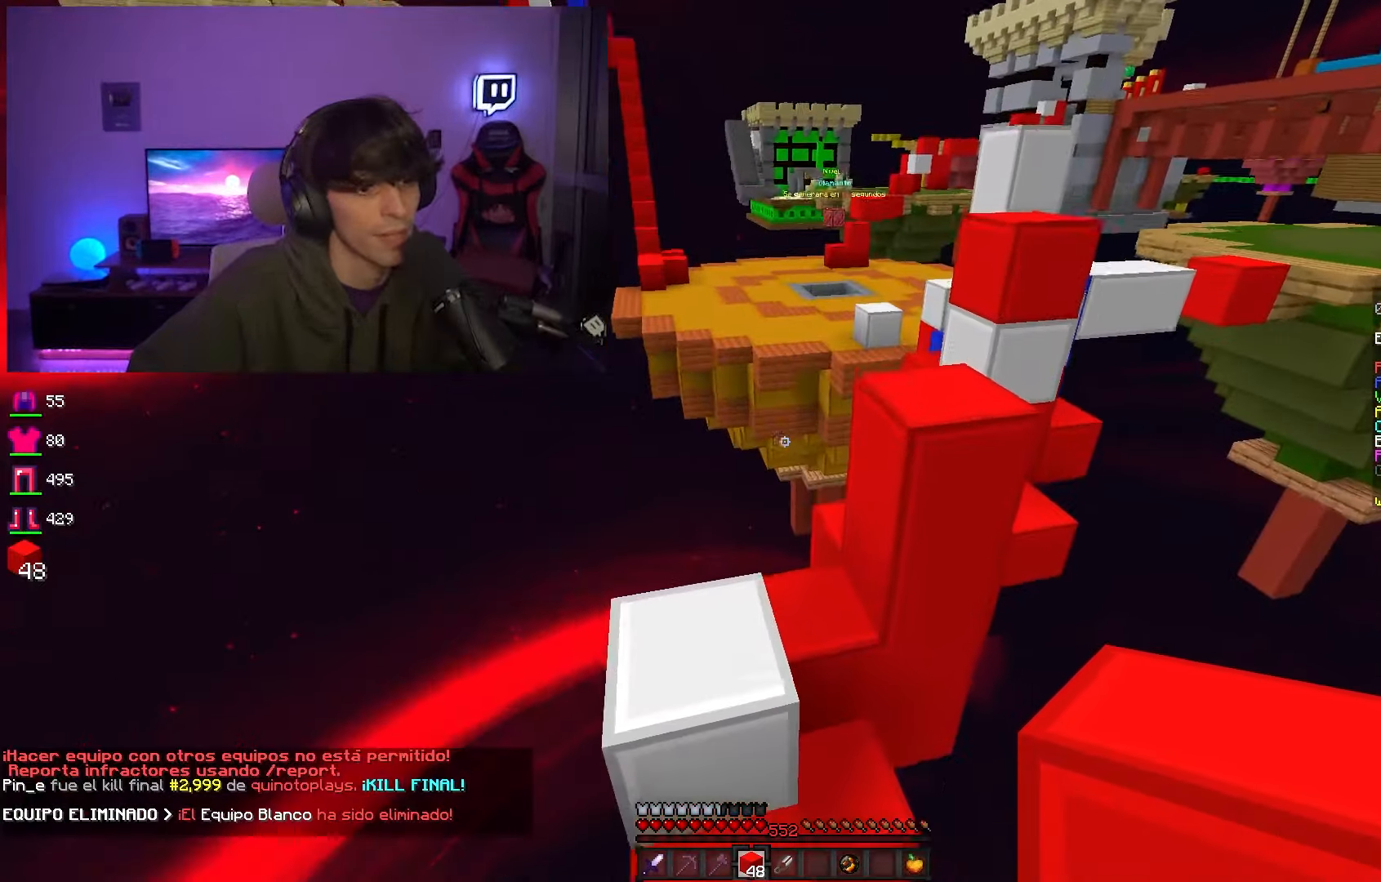
{"keys": ["w"], "mouse": [], "events": [[183, "space", "down"], [350, "space", "up"]]}
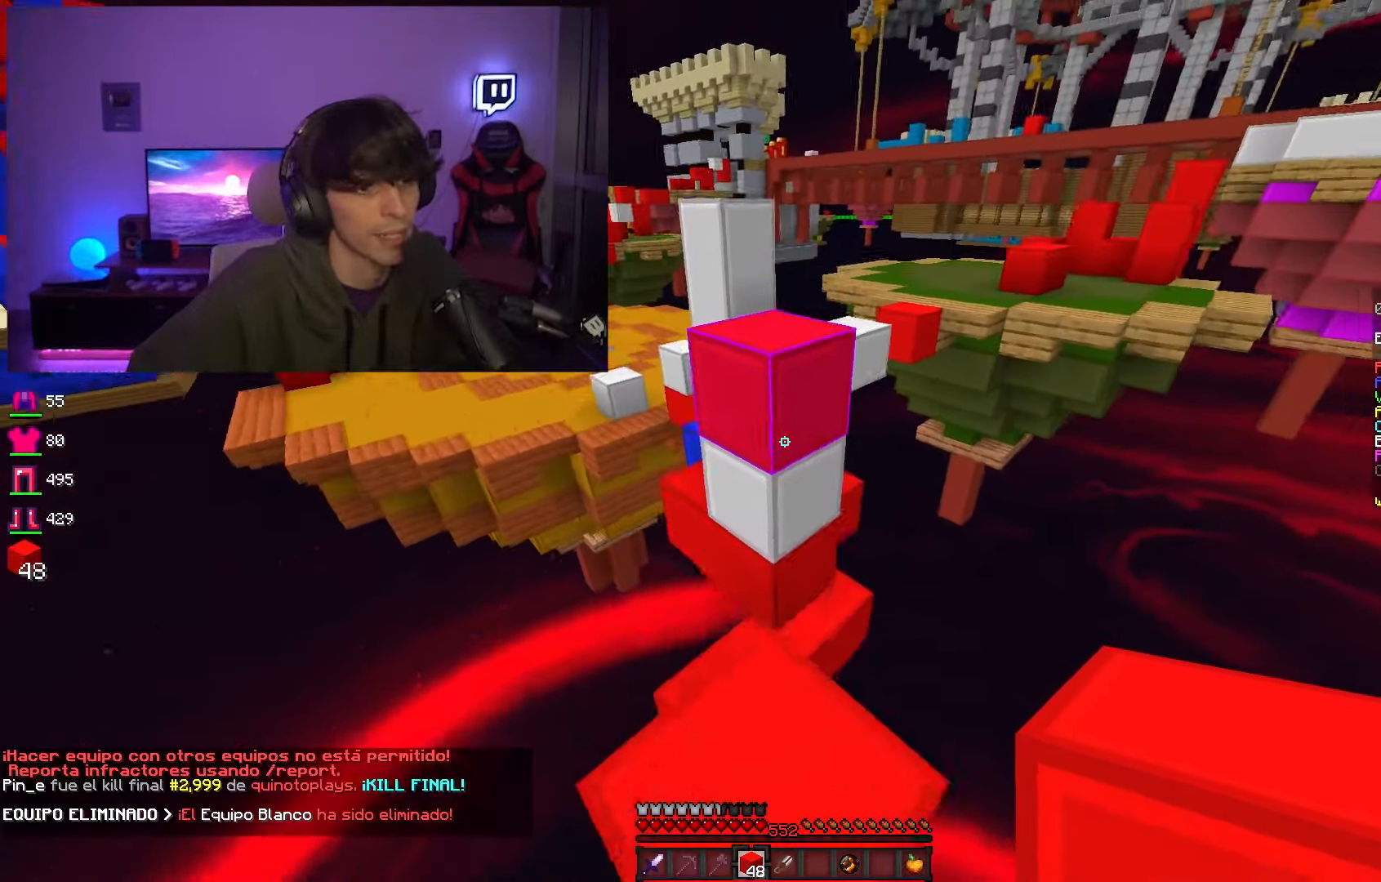
{"keys": ["space", "w"], "mouse": [], "events": [[116, "space", "down"], [266, "space", "up"], [500, "space", "down"]]}
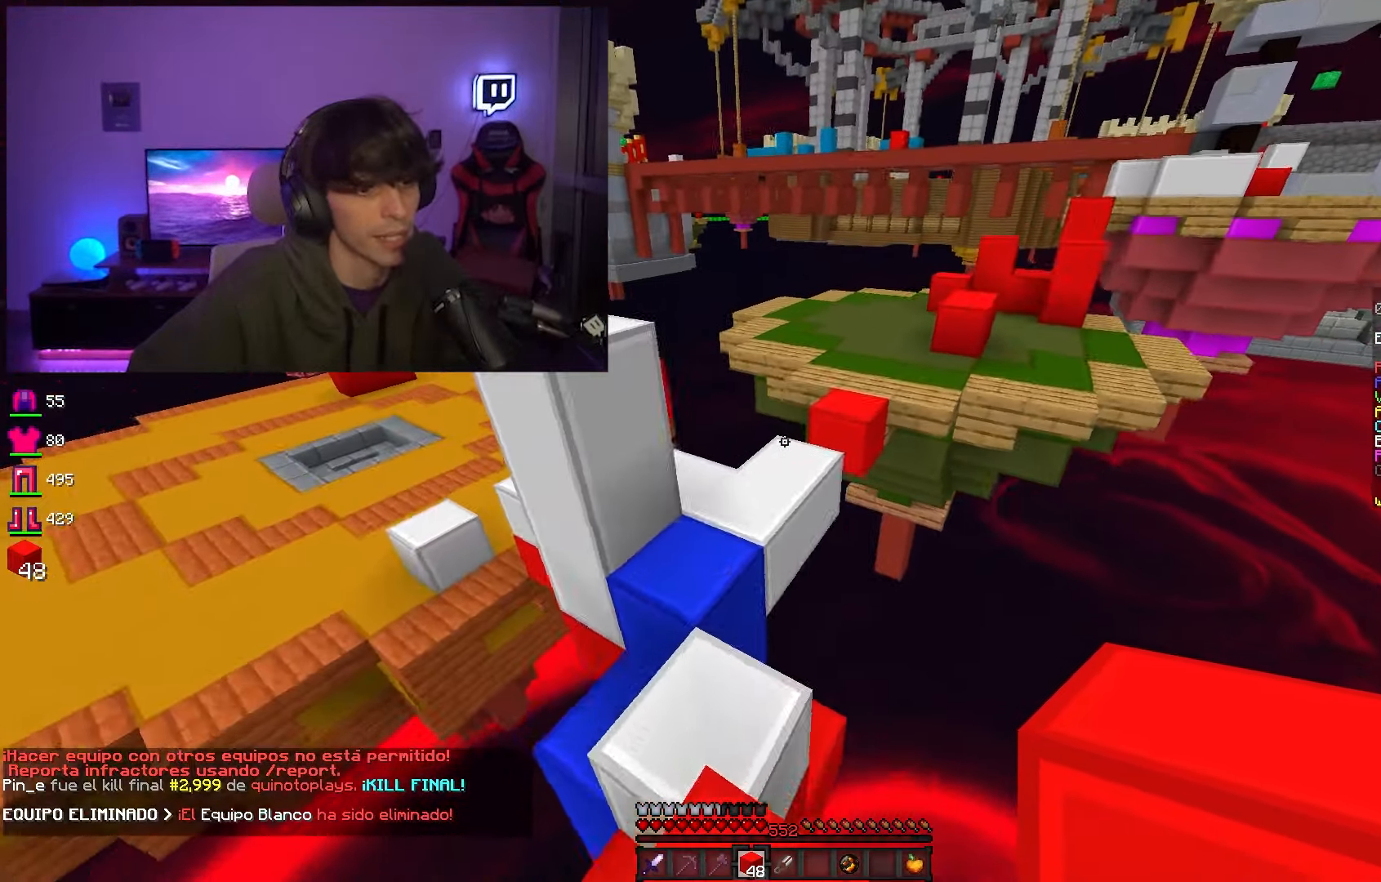
{"keys": ["d", "w"], "mouse": [], "events": [[216, "space", "up"], [416, "d", "down"]]}
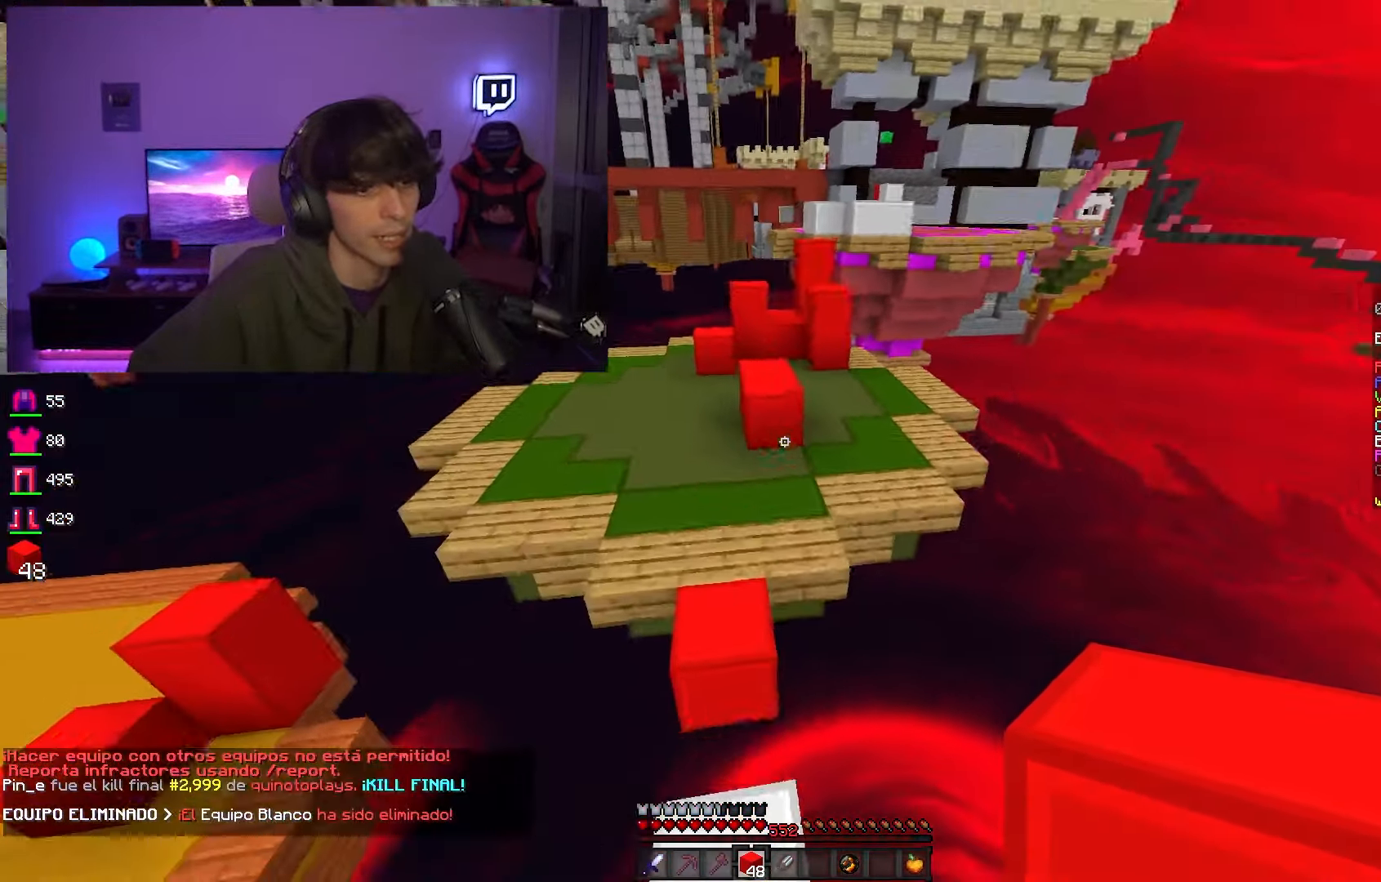
{"keys": ["space", "w"], "mouse": [], "events": [[183, "d", "up"], [233, "space", "down"], [333, "a", "down"], [416, "a", "up"]]}
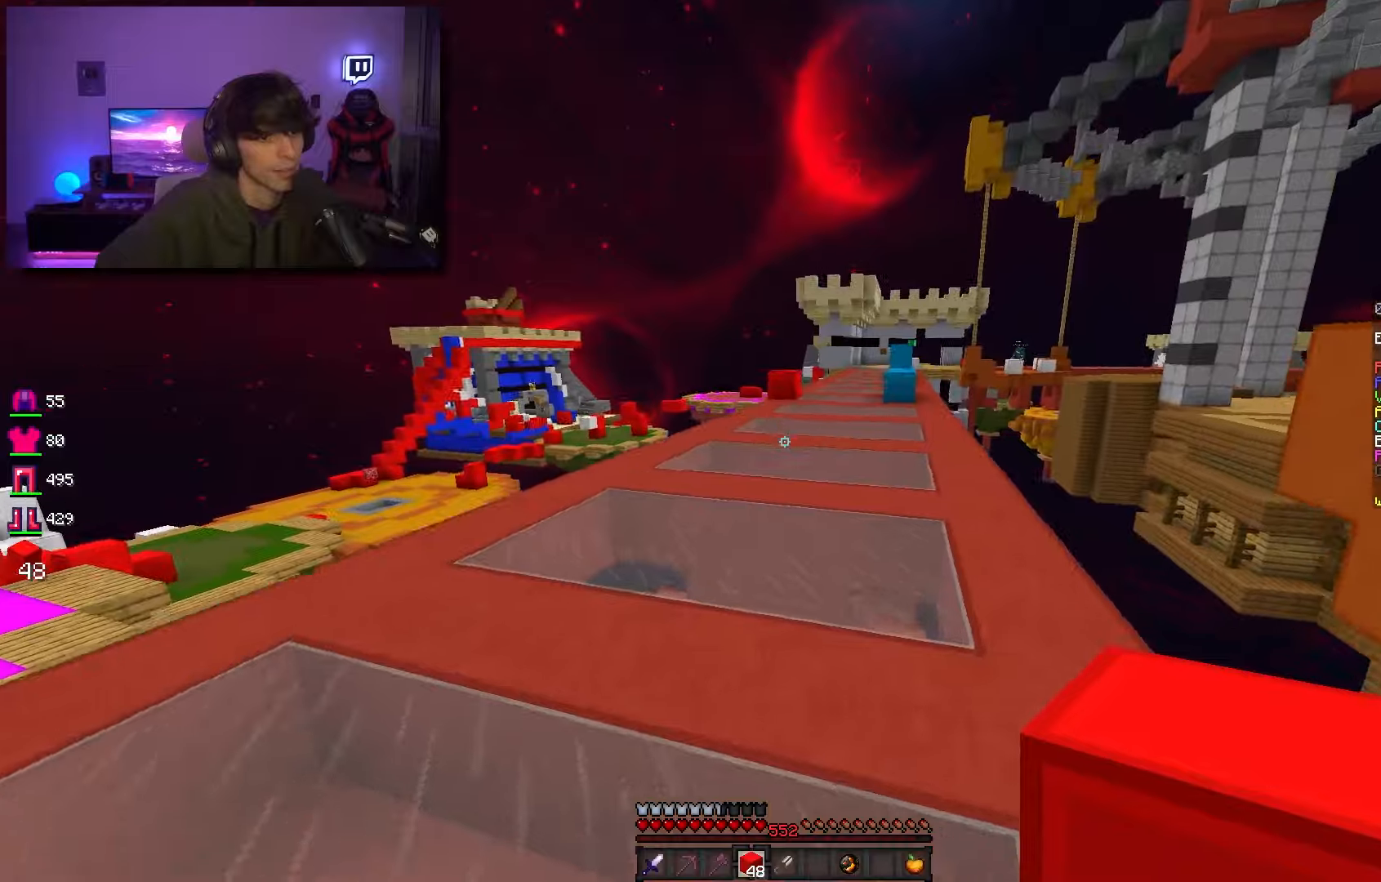
{"keys": ["space", "w"], "mouse": ["left"], "events": [[366, "mouse_left", "down"]]}
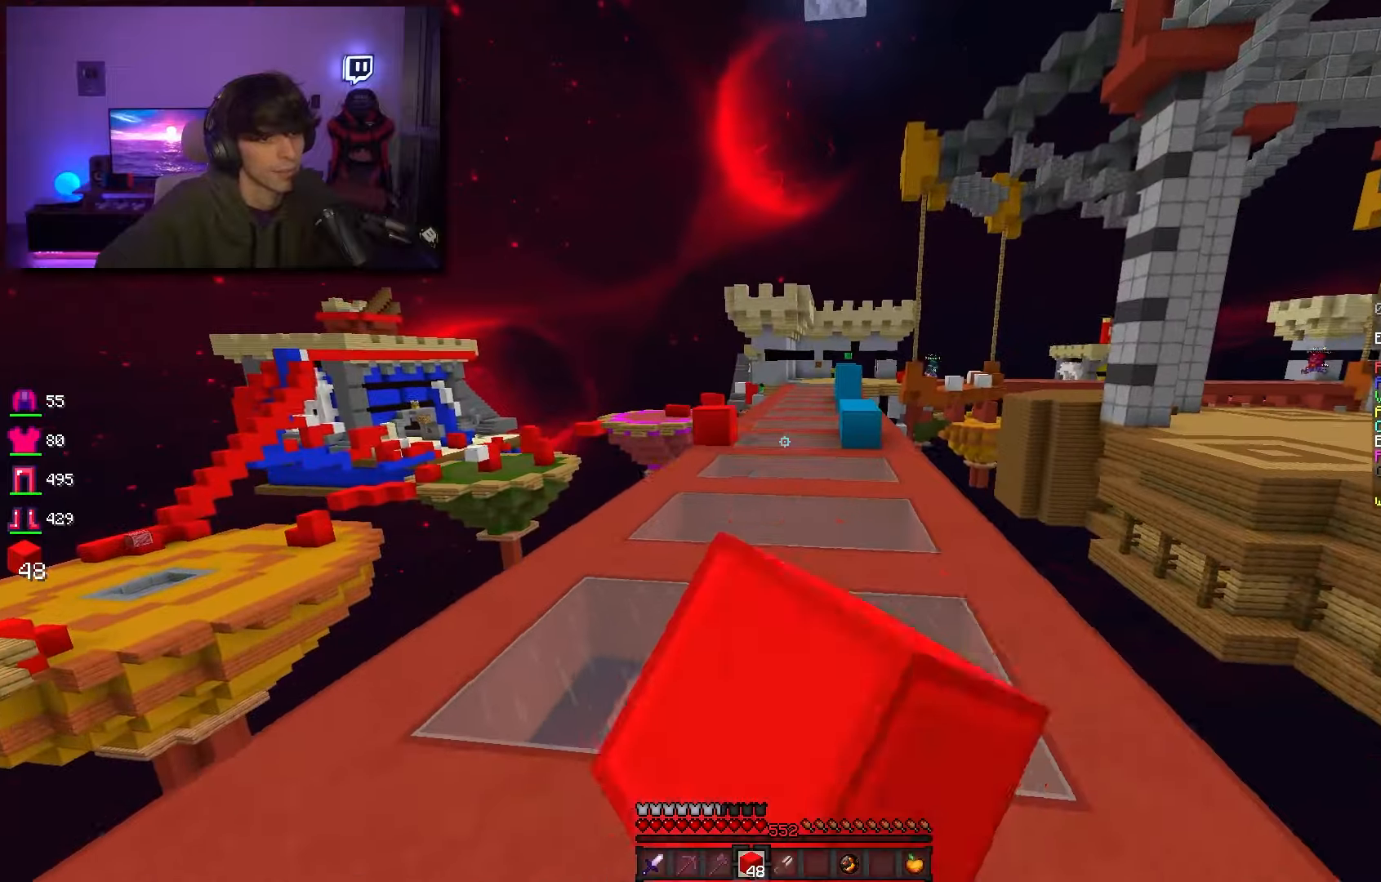
{"keys": ["space", "w"], "mouse": [], "events": [[416, "mouse_left", "up"]]}
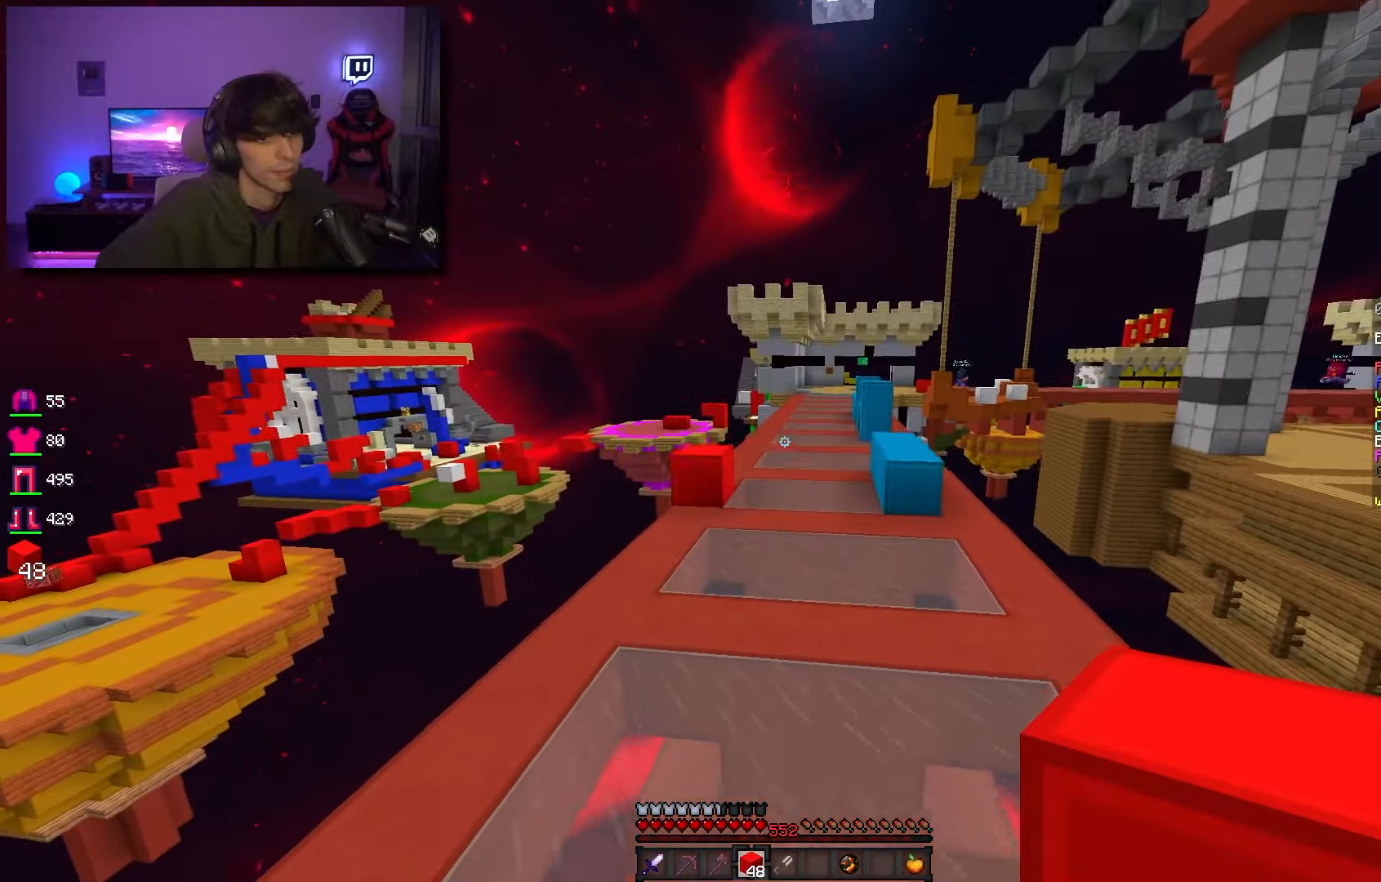
{"keys": ["space", "w"], "mouse": [], "events": []}
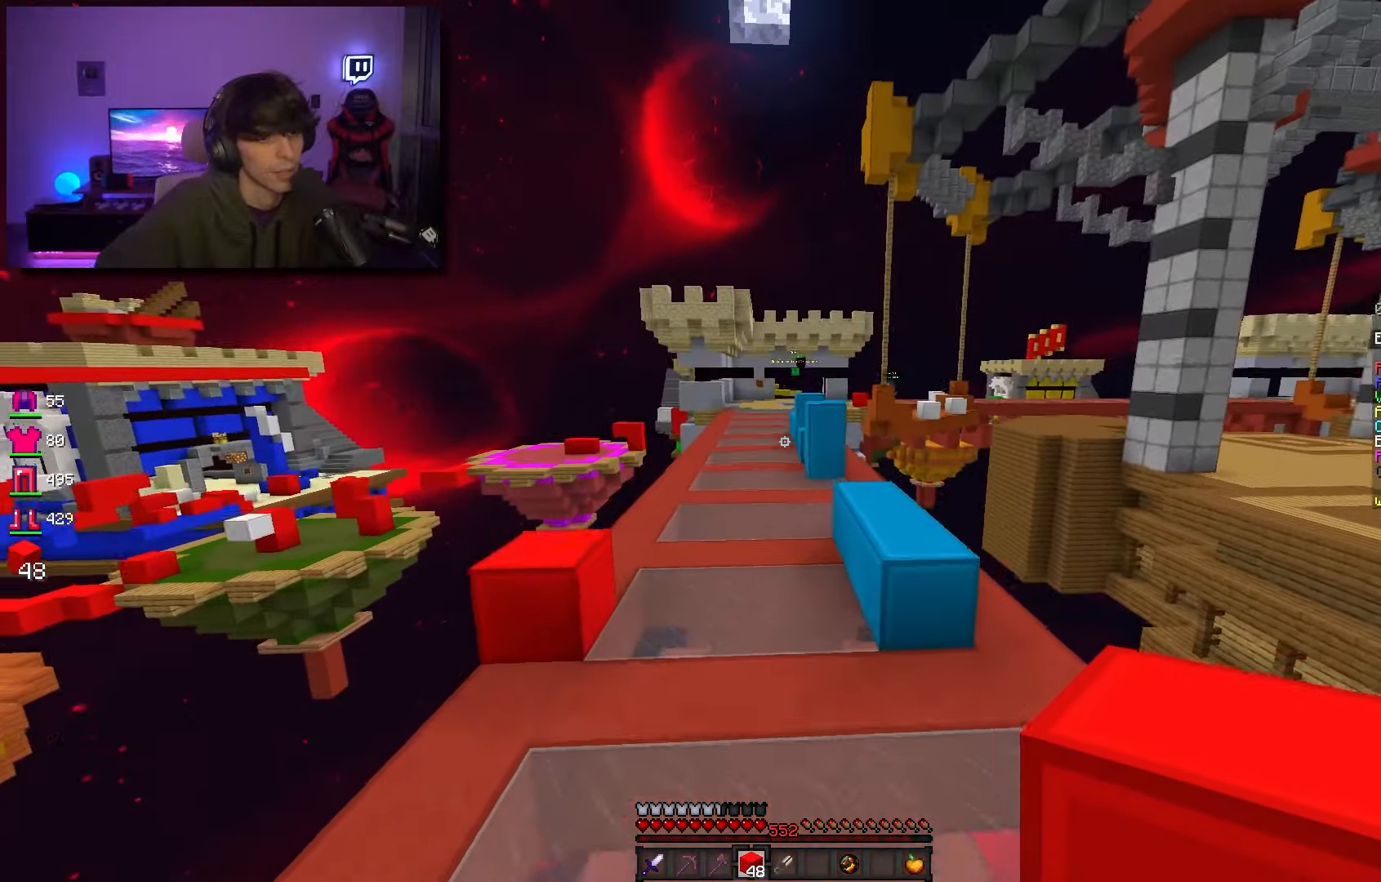
{"keys": ["space", "w"], "mouse": [], "events": [[200, "mouse_left", "down"], [483, "mouse_left", "up"]]}